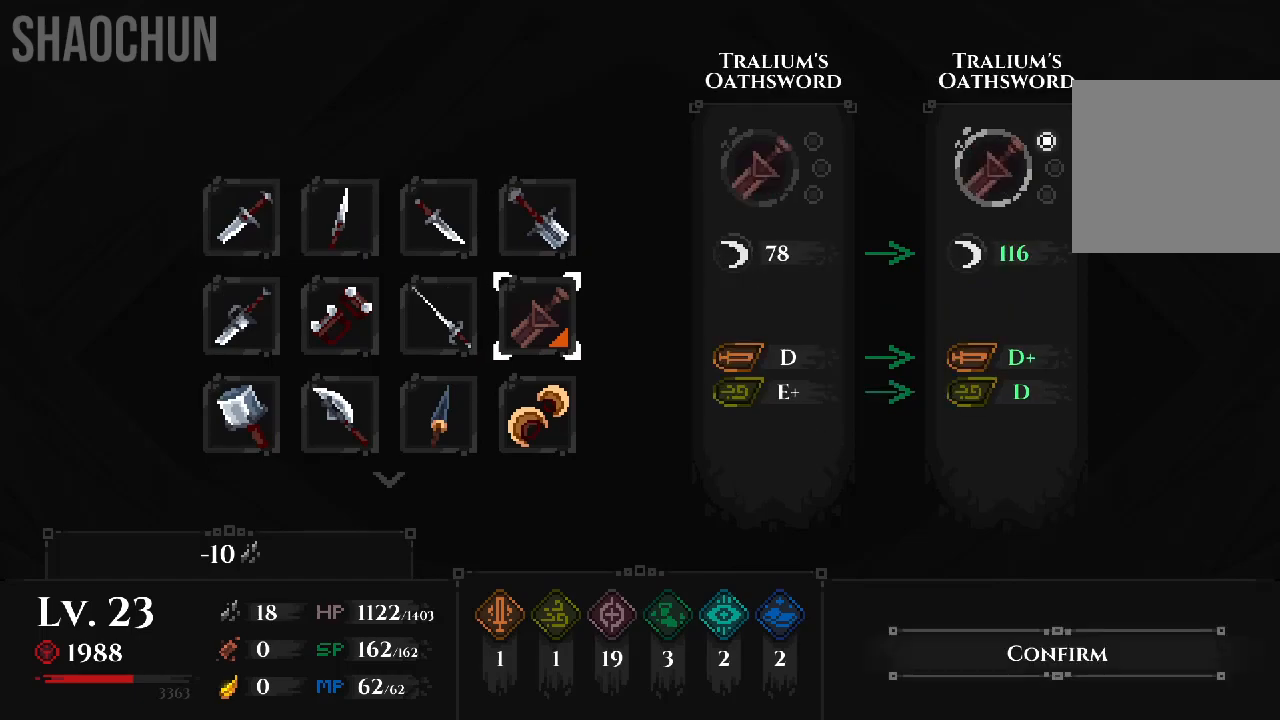
Gameplay with a controller (Xbox layout); each line is a JSON object with the inputs held at the frame after it. "events" lists button and stick changes between this image and that frame as [ms after this image, input, new state], when the widget could be followed in between. Not read: L3 R3.
{"buttons": [], "left_stick": "center", "right_stick": "center", "events": [[50, "A", "down"], [283, "A", "up"]]}
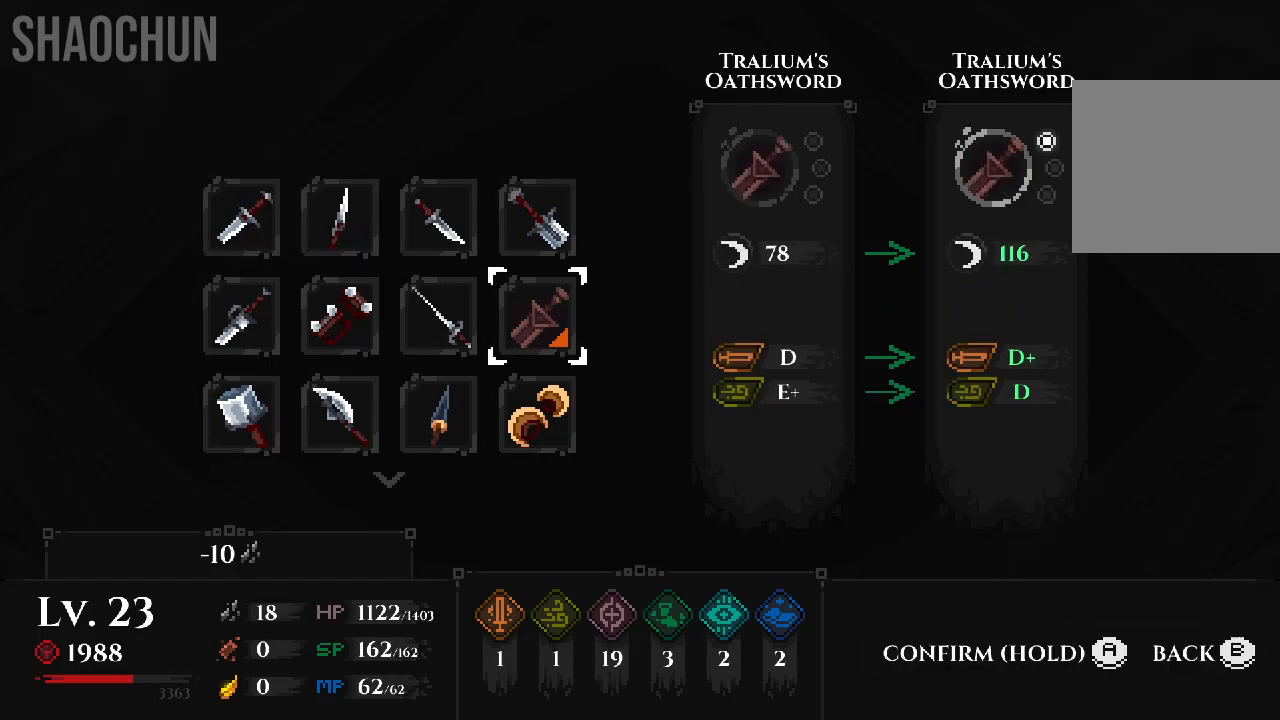
{"buttons": ["A"], "left_stick": "center", "right_stick": "center", "events": [[117, "A", "down"]]}
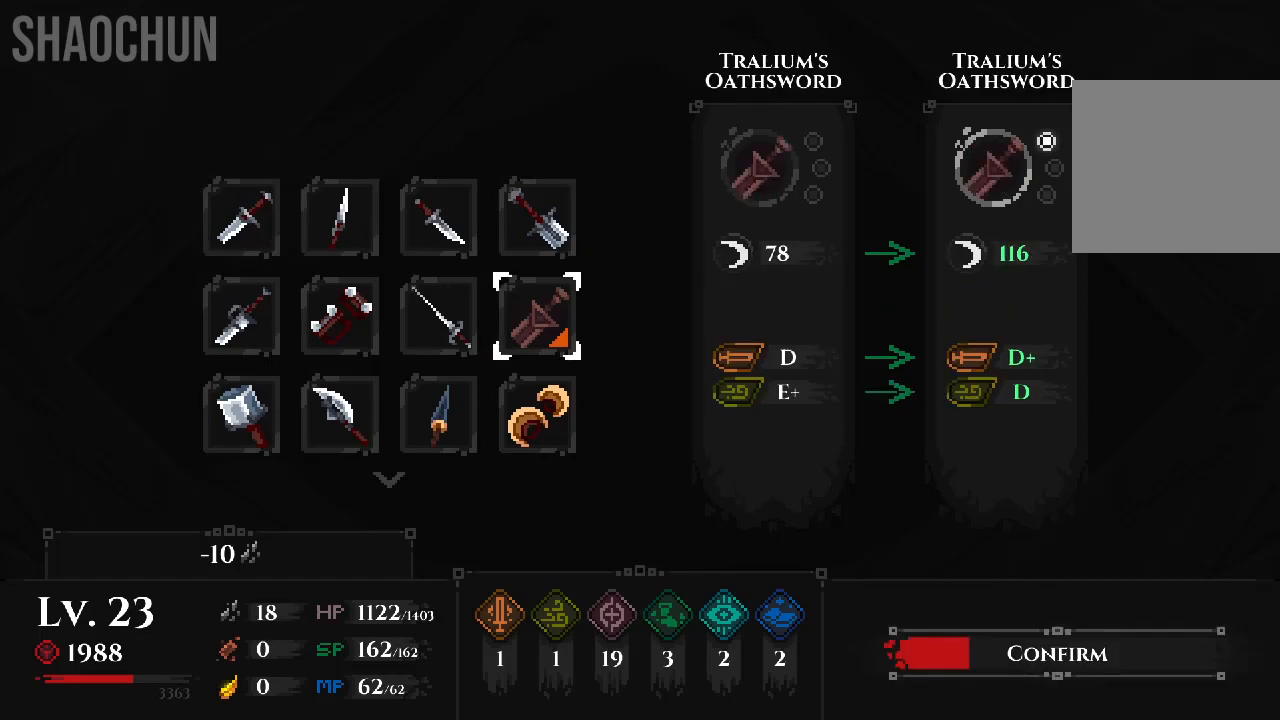
{"buttons": ["A"], "left_stick": "center", "right_stick": "center", "events": []}
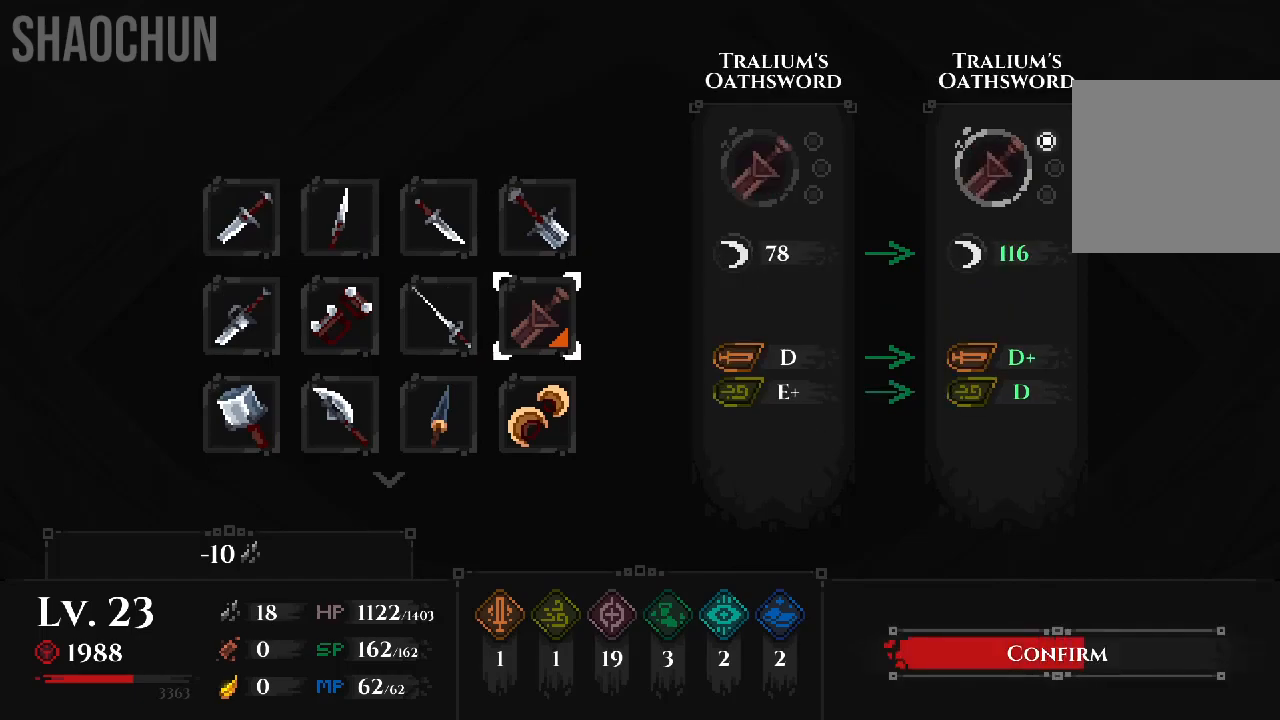
{"buttons": [], "left_stick": "center", "right_stick": "center", "events": [[33, "A", "up"]]}
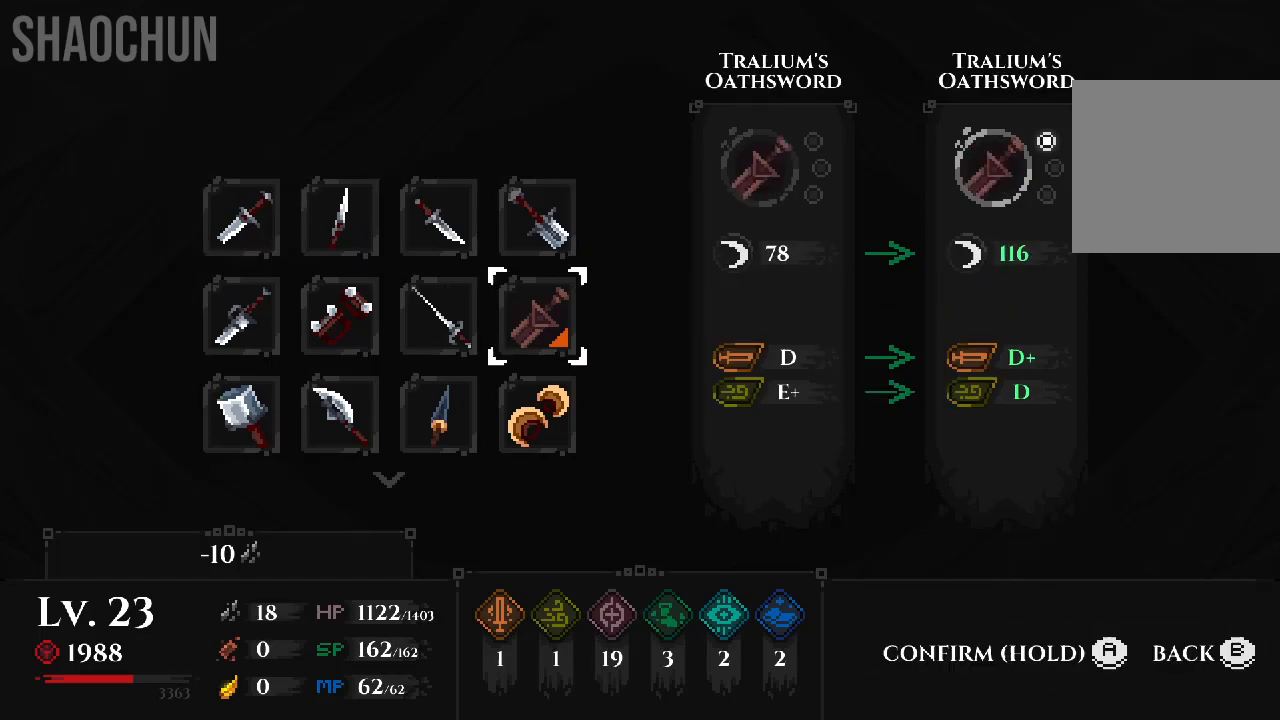
{"buttons": [], "left_stick": "center", "right_stick": "center", "events": []}
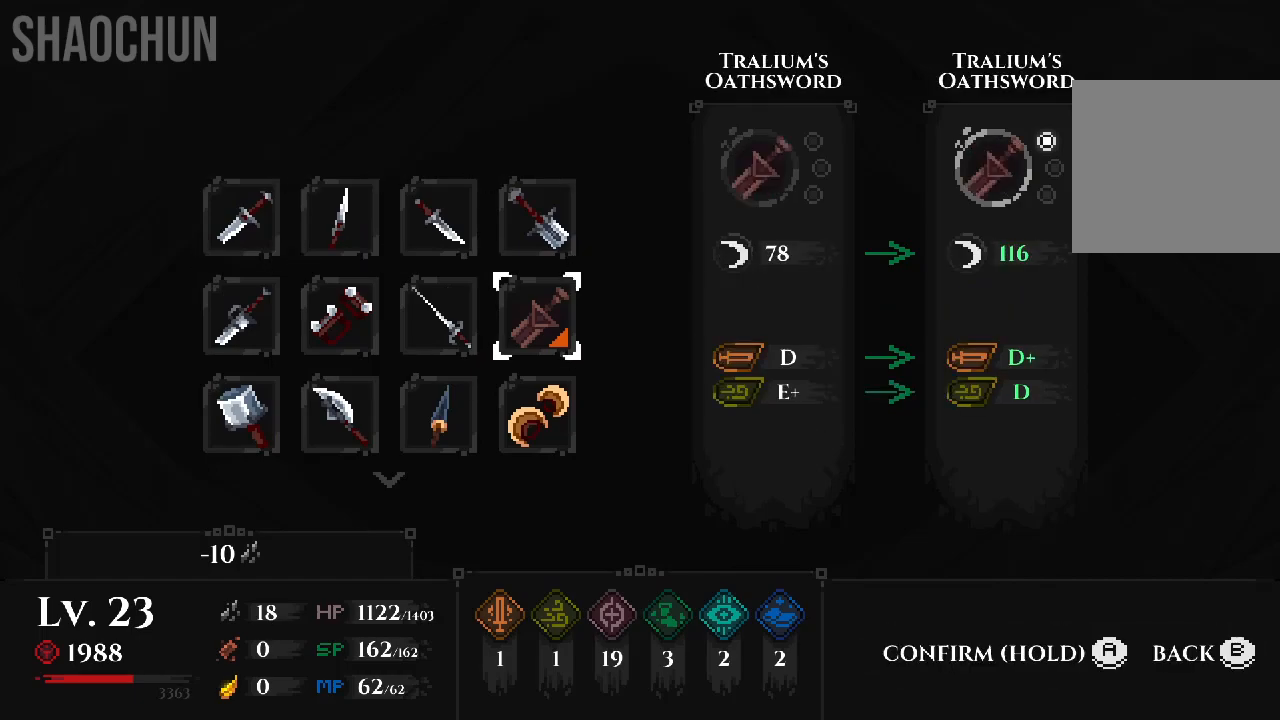
{"buttons": [], "left_stick": "center", "right_stick": "center", "events": [[83, "A", "down"], [450, "A", "up"]]}
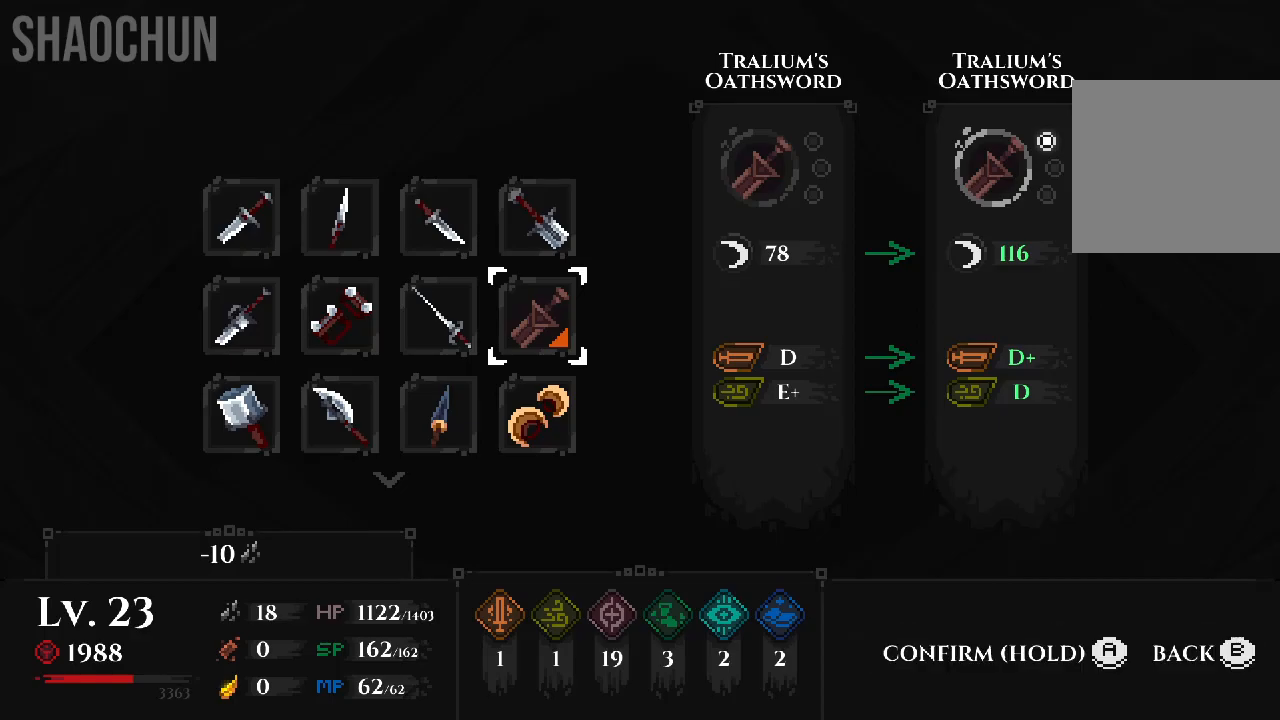
{"buttons": [], "left_stick": "center", "right_stick": "center", "events": []}
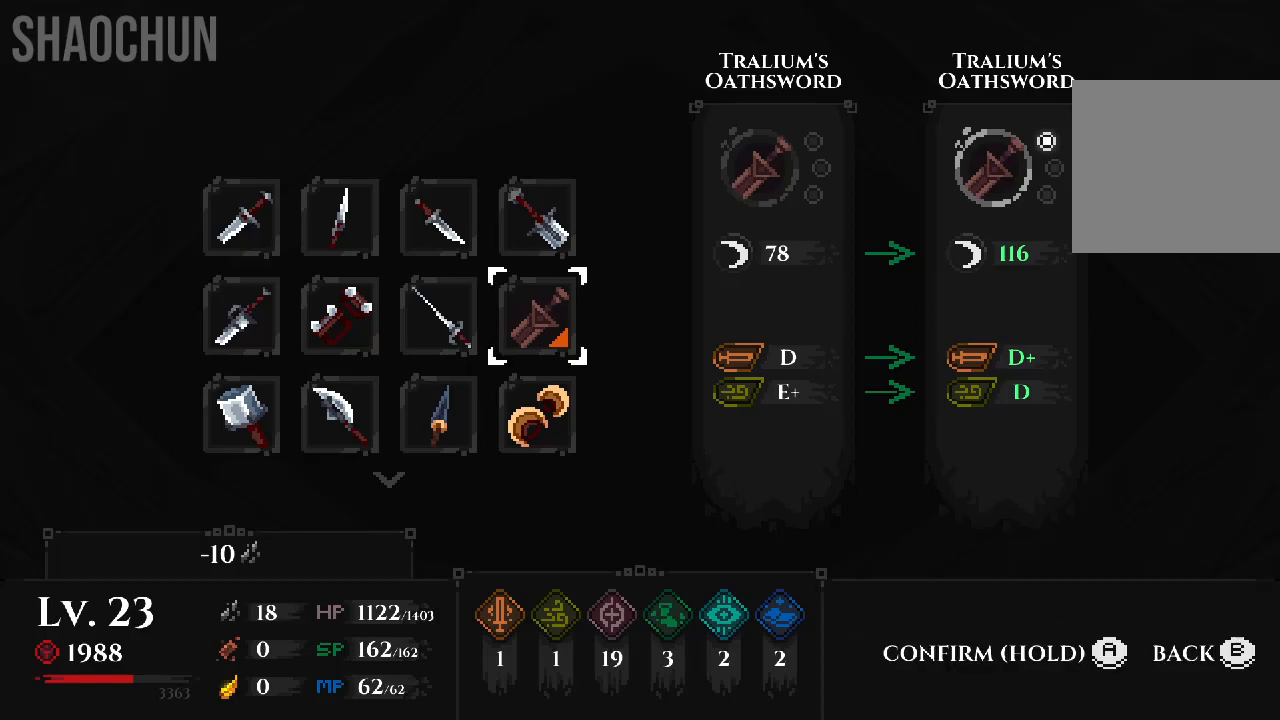
{"buttons": [], "left_stick": "center", "right_stick": "center", "events": [[300, "B", "down"], [450, "B", "up"]]}
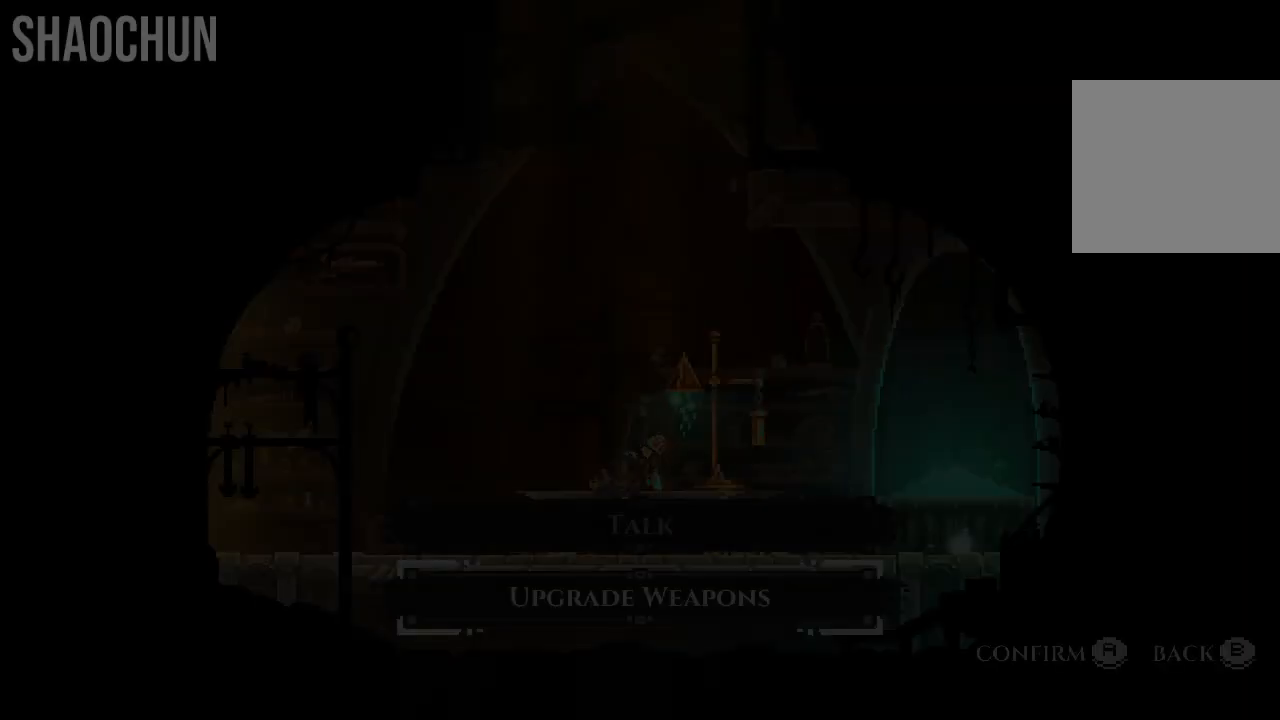
{"buttons": [], "left_stick": "center", "right_stick": "center", "events": []}
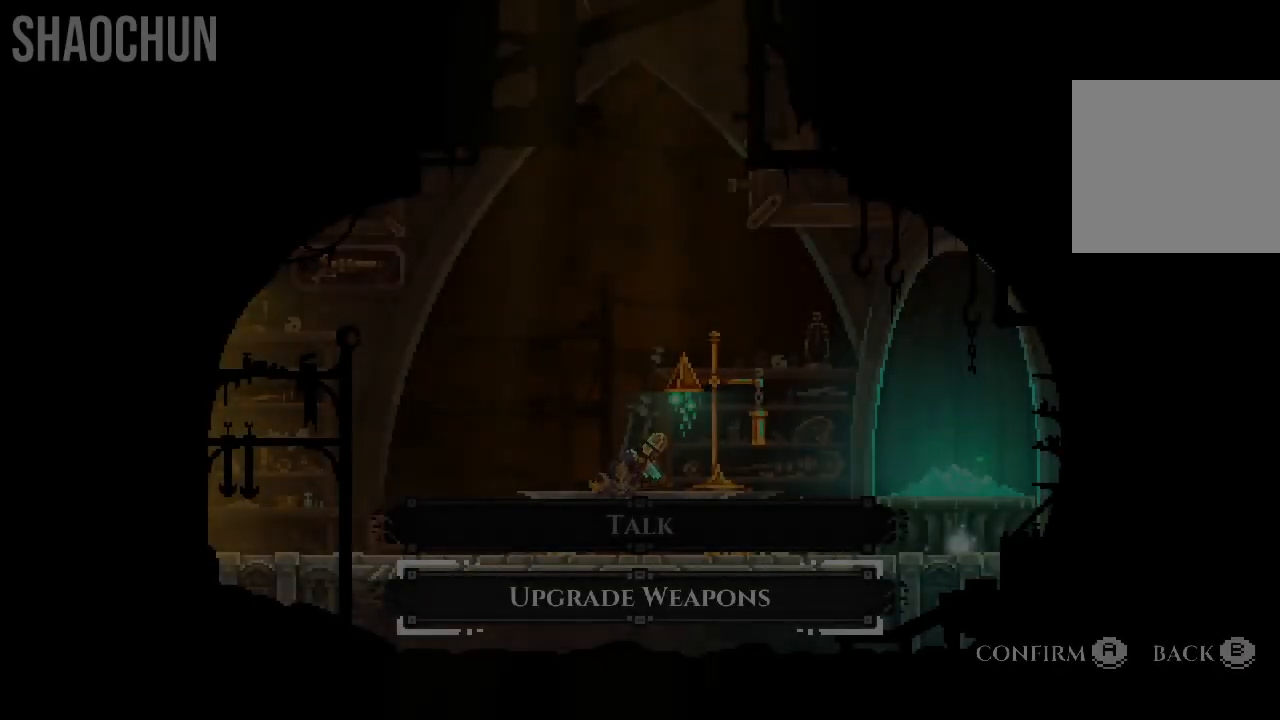
{"buttons": [], "left_stick": "center", "right_stick": "center", "events": []}
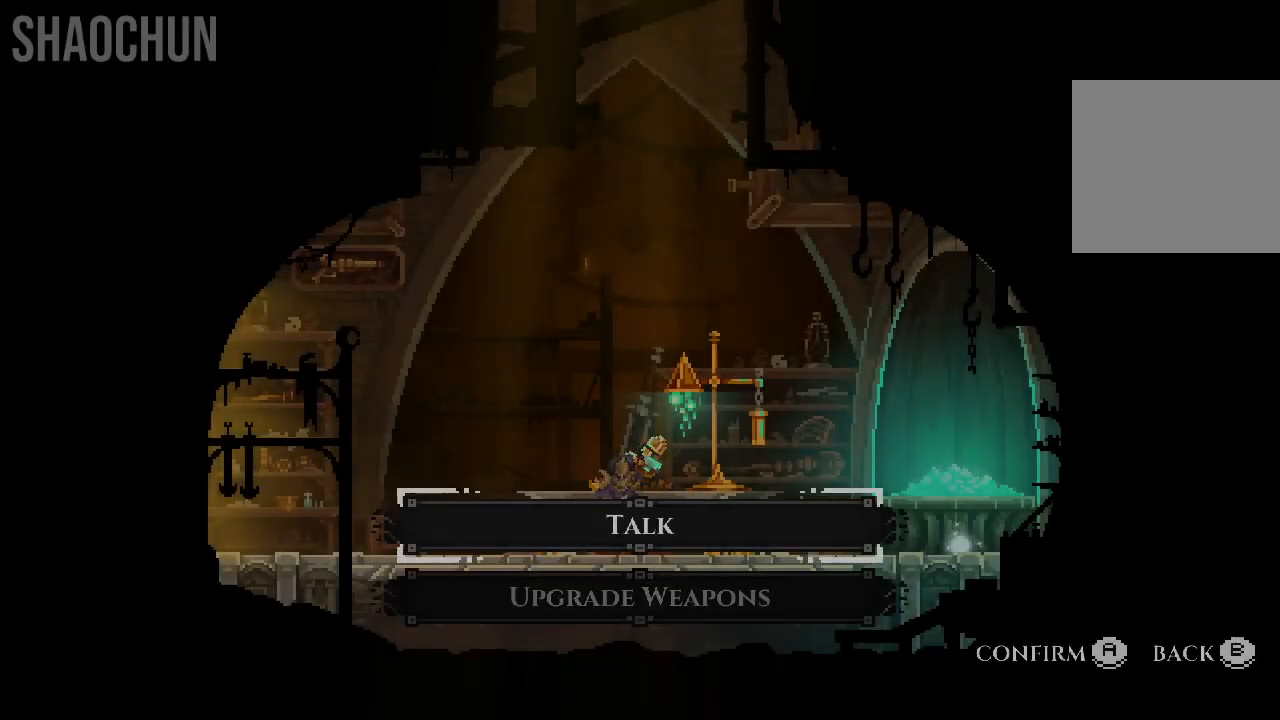
{"buttons": [], "left_stick": "center", "right_stick": "center", "events": [[183, "A", "down"], [317, "A", "up"]]}
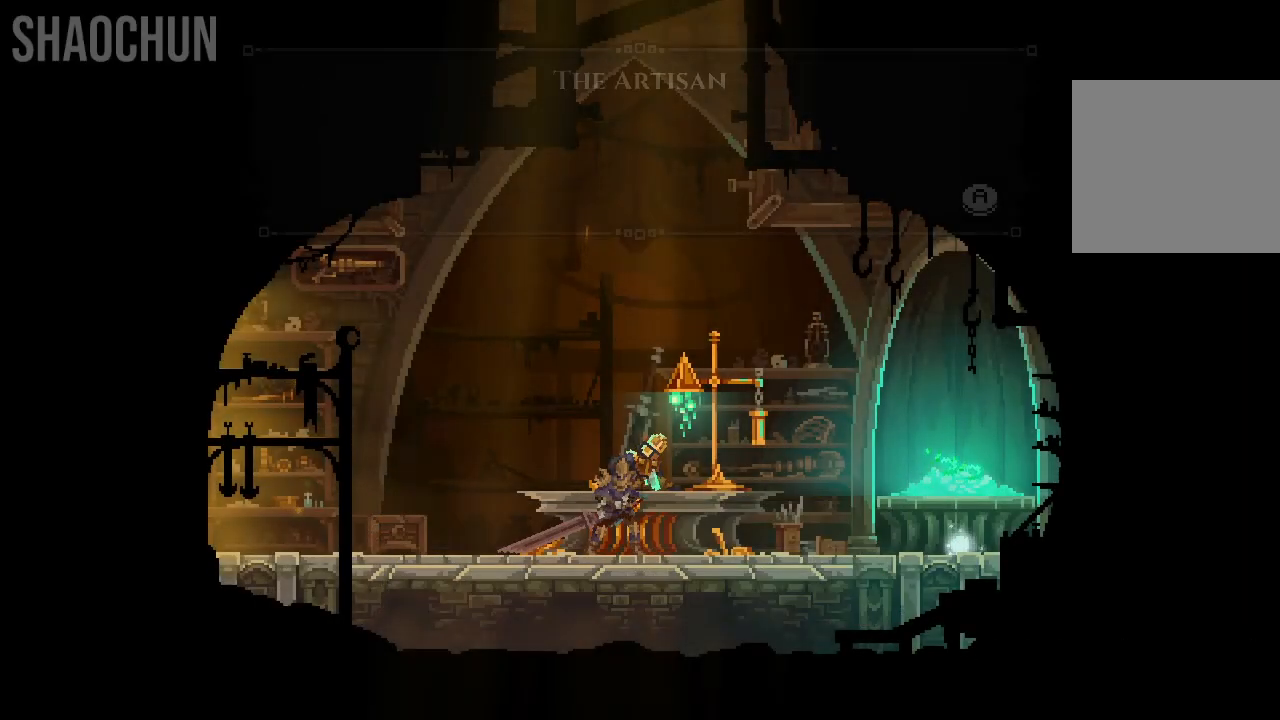
{"buttons": [], "left_stick": "center", "right_stick": "center", "events": []}
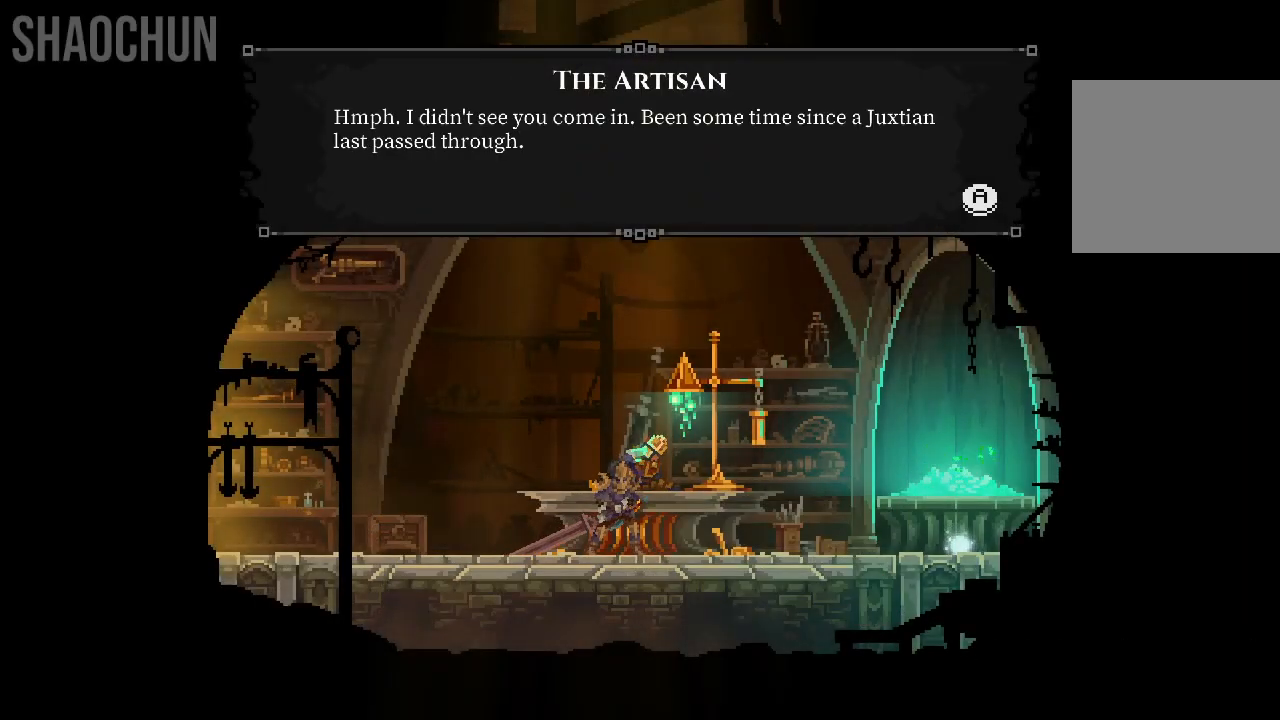
{"buttons": [], "left_stick": "center", "right_stick": "center", "events": [[83, "A", "down"], [217, "A", "up"]]}
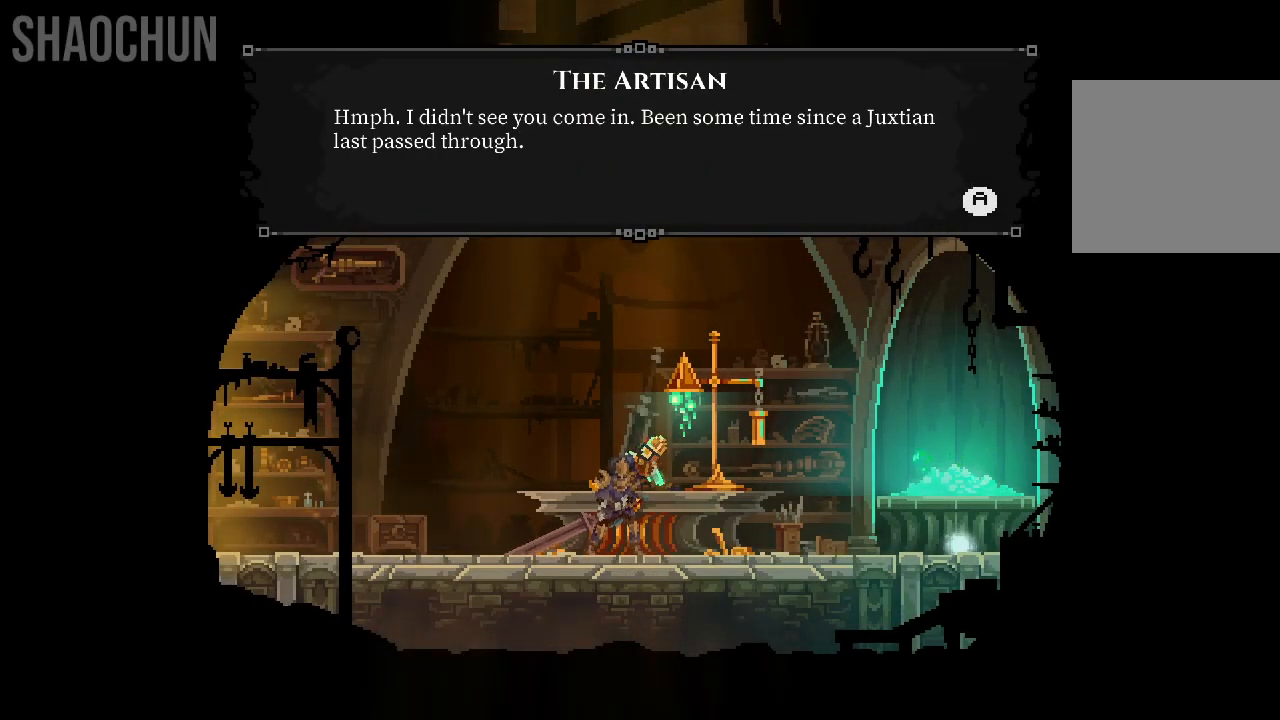
{"buttons": [], "left_stick": "center", "right_stick": "center", "events": [[17, "A", "down"], [183, "A", "up"], [333, "A", "down"], [467, "A", "up"]]}
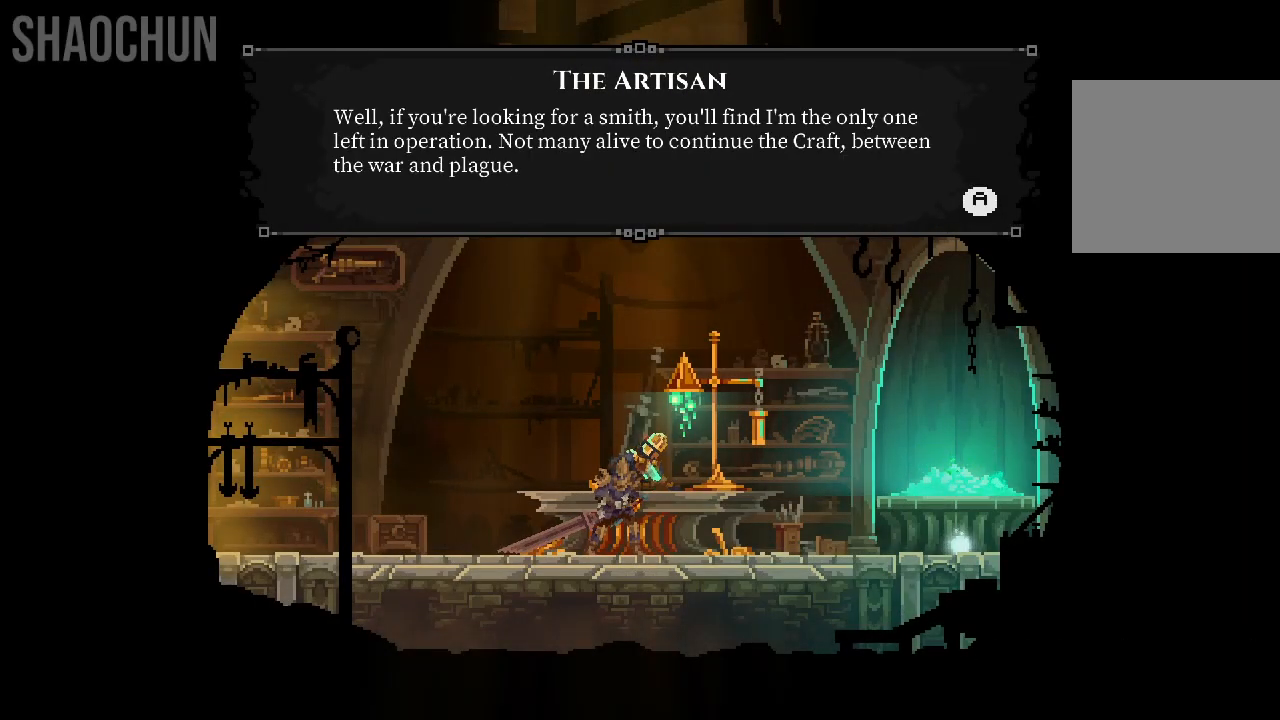
{"buttons": [], "left_stick": "center", "right_stick": "center", "events": []}
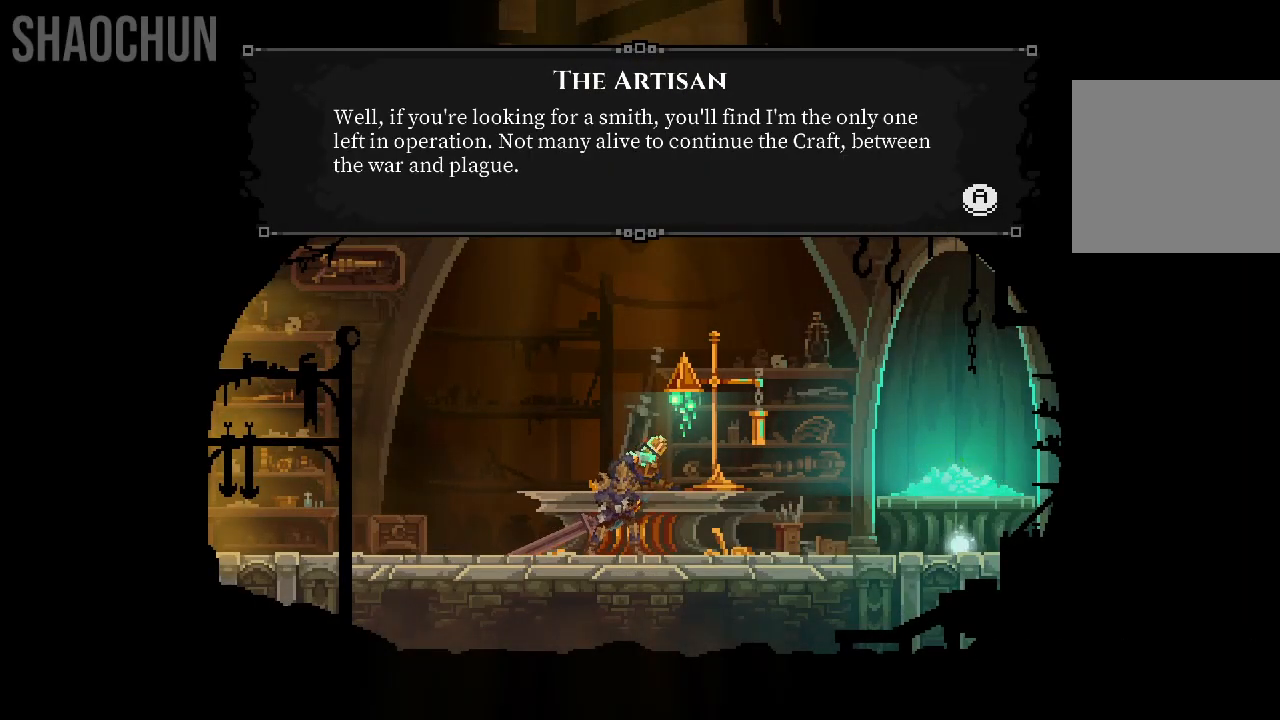
{"buttons": [], "left_stick": "center", "right_stick": "center", "events": [[133, "A", "down"], [283, "A", "up"], [367, "A", "down"], [483, "A", "up"]]}
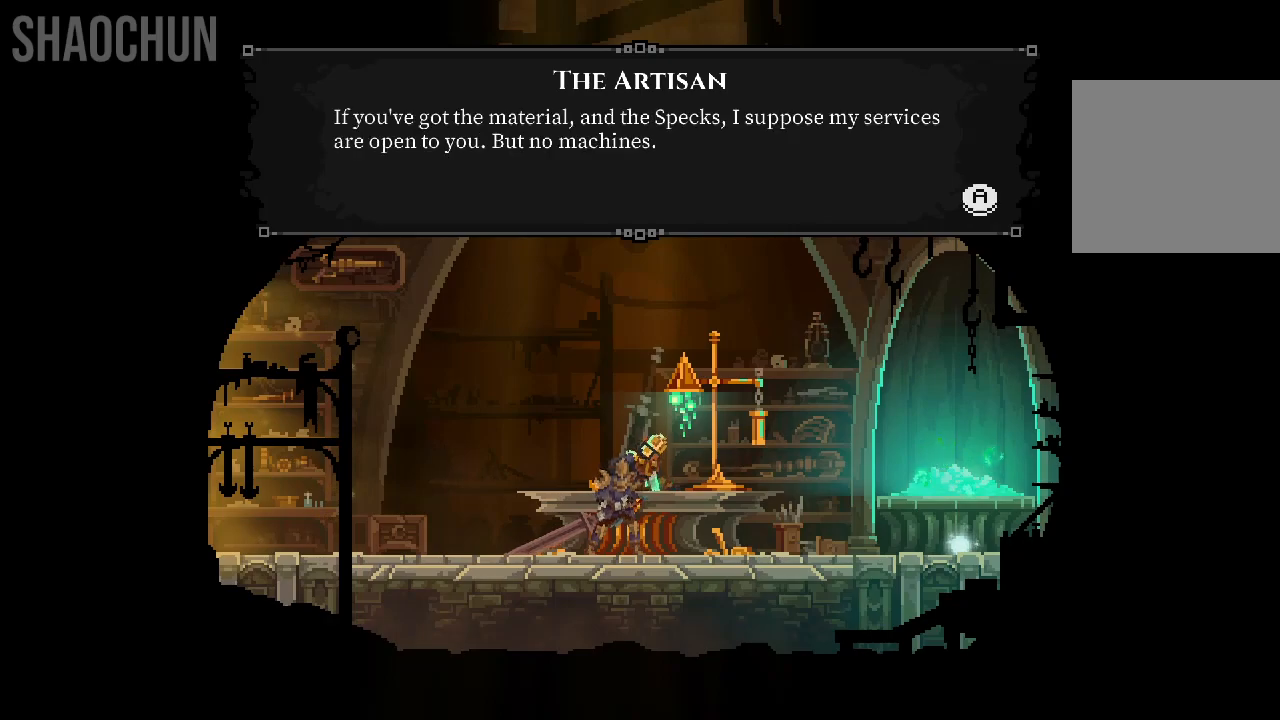
{"buttons": [], "left_stick": "center", "right_stick": "center", "events": [[100, "A", "down"], [183, "A", "up"], [367, "A", "down"], [467, "A", "up"]]}
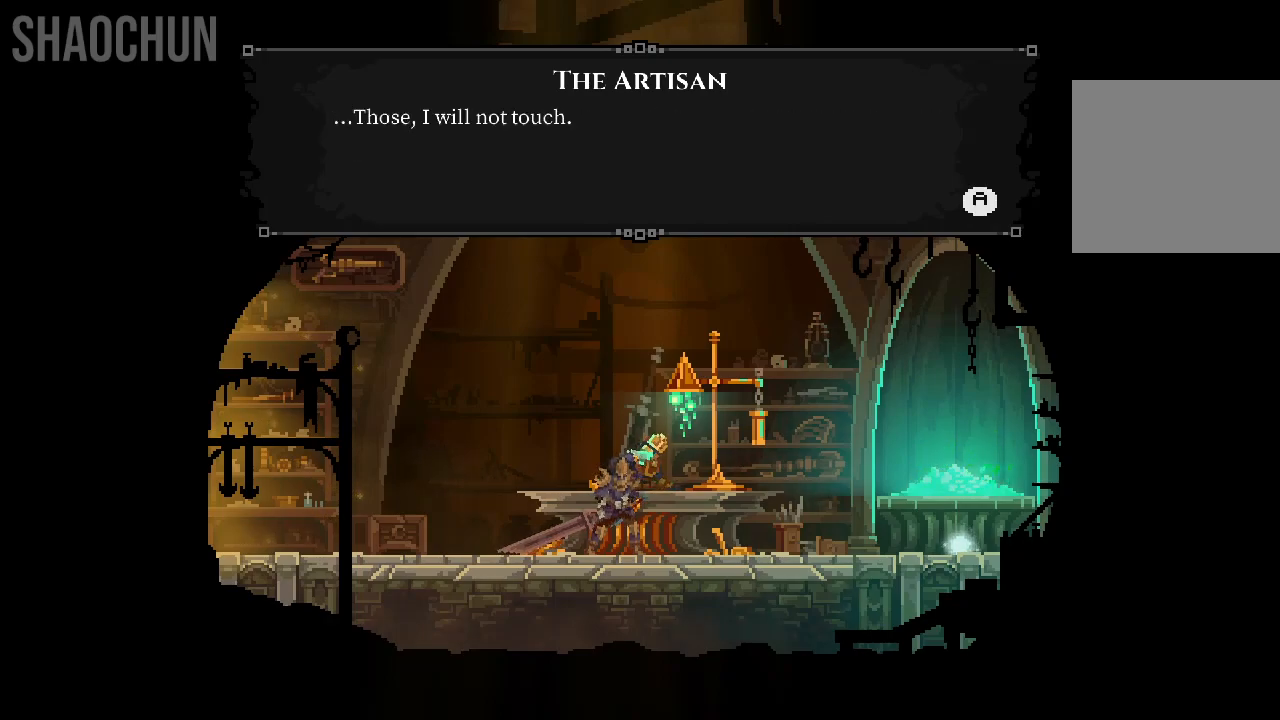
{"buttons": [], "left_stick": "center", "right_stick": "center", "events": [[133, "A", "down"], [283, "A", "up"]]}
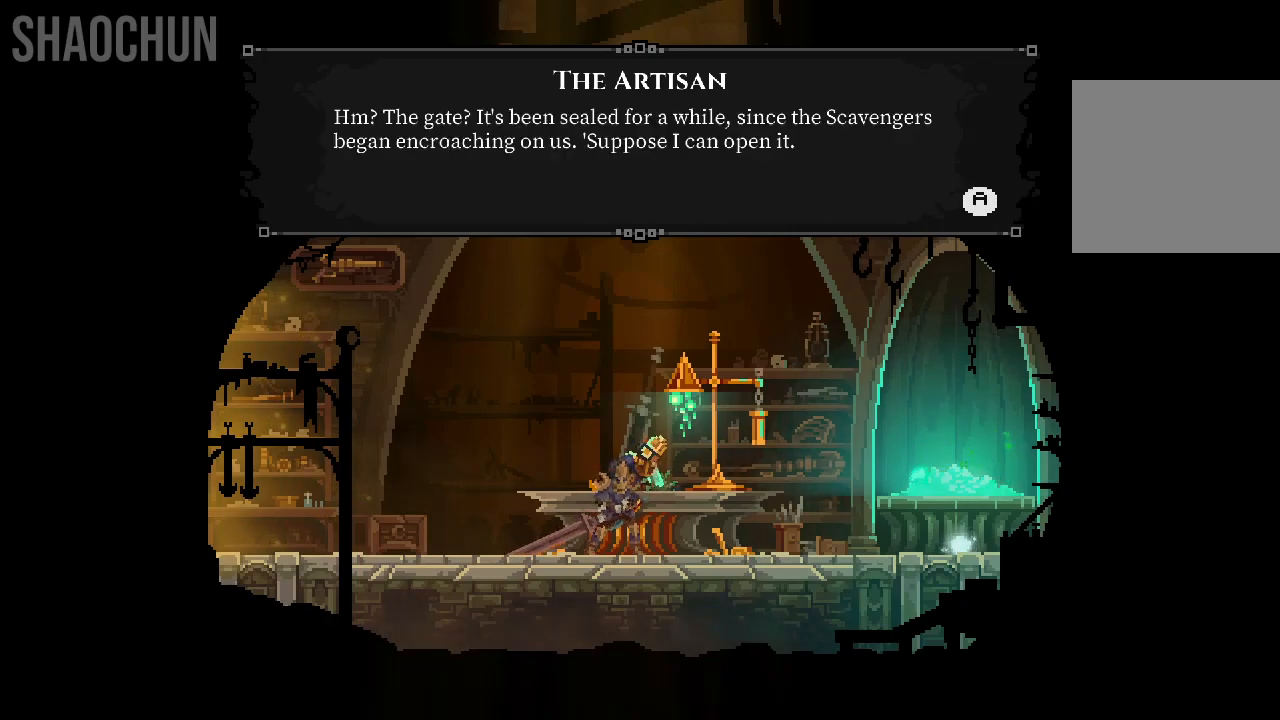
{"buttons": [], "left_stick": "center", "right_stick": "center", "events": [[17, "A", "down"], [133, "A", "up"], [333, "A", "down"], [450, "A", "up"]]}
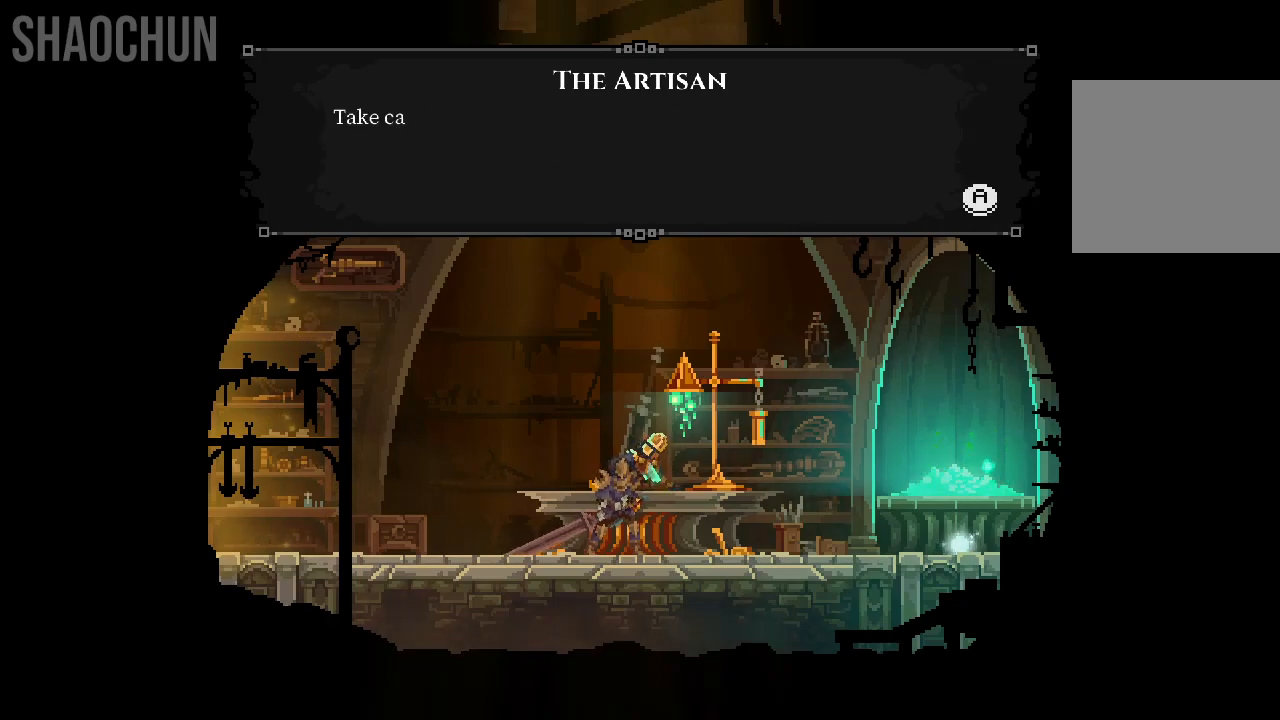
{"buttons": ["A"], "left_stick": "center", "right_stick": "center", "events": [[183, "A", "down"], [317, "A", "up"], [433, "A", "down"]]}
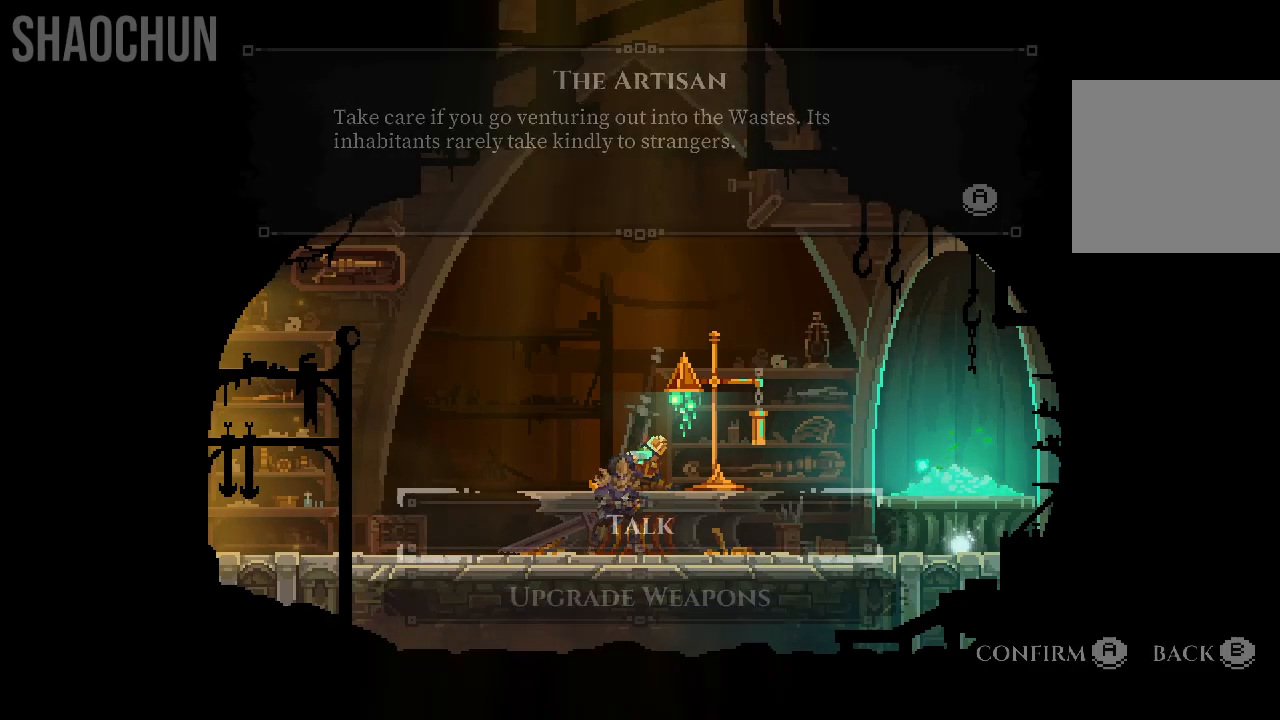
{"buttons": ["B"], "left_stick": "right", "right_stick": "center", "events": [[33, "A", "up"], [333, "left_stick", "right"], [467, "B", "down"]]}
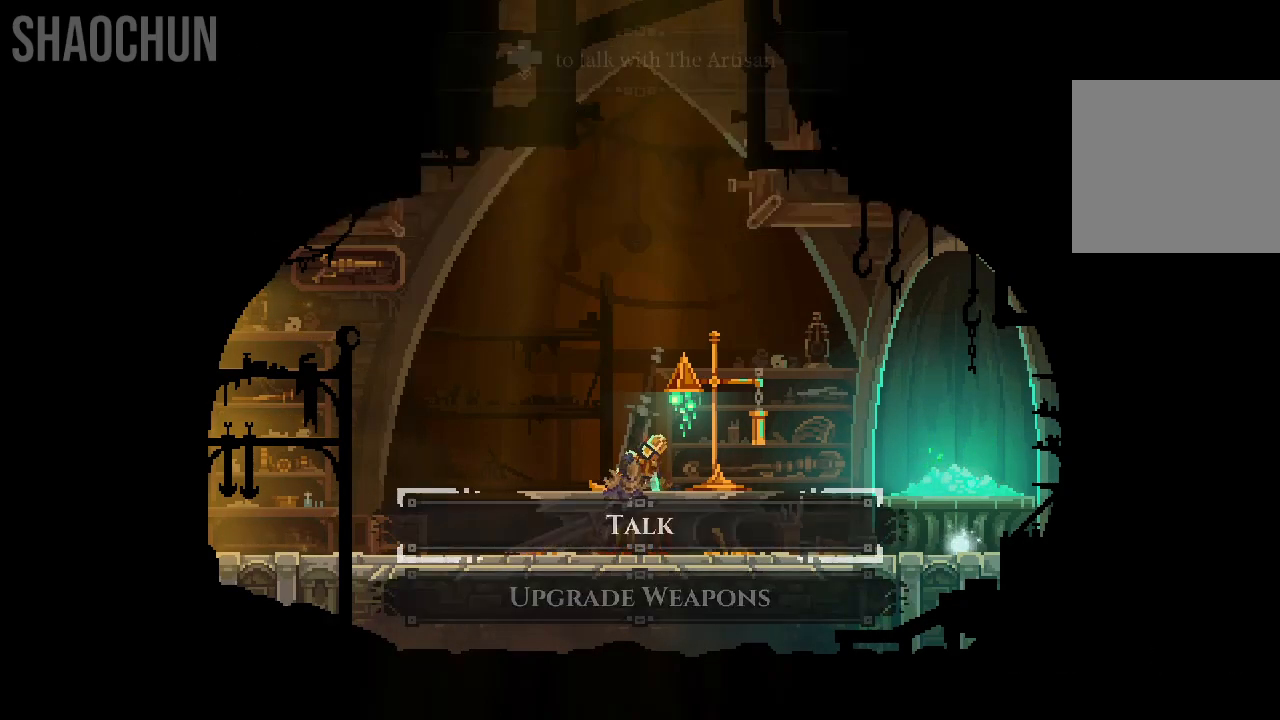
{"buttons": [], "left_stick": "right", "right_stick": "center", "events": [[83, "left_stick", "center"], [117, "B", "up"], [317, "left_stick", "right"]]}
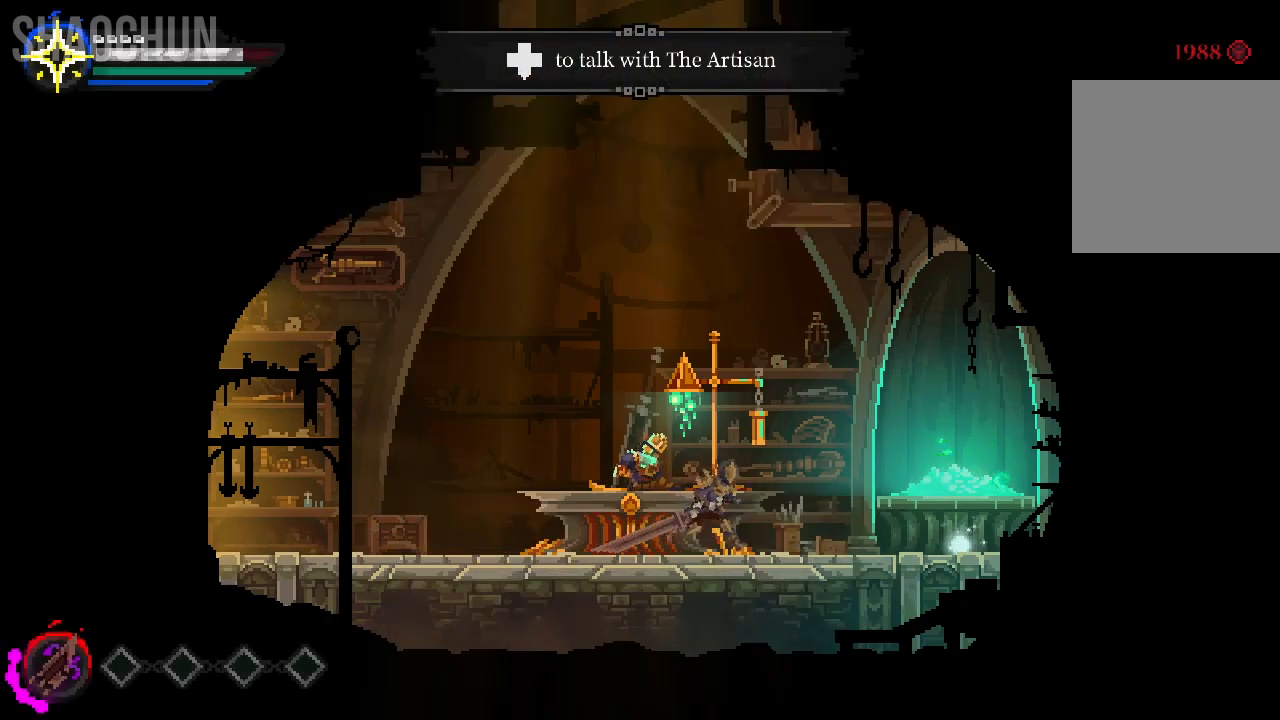
{"buttons": [], "left_stick": "right", "right_stick": "center", "events": []}
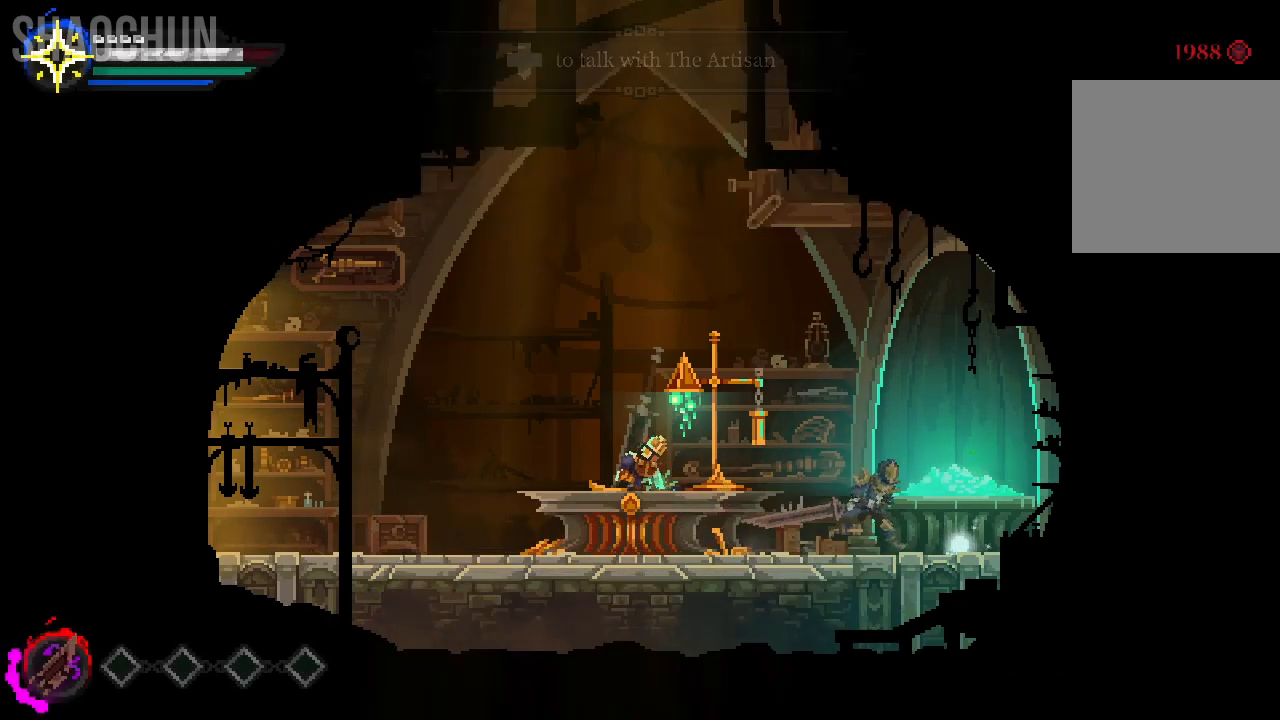
{"buttons": [], "left_stick": "center", "right_stick": "center", "events": [[250, "left_stick", "center"]]}
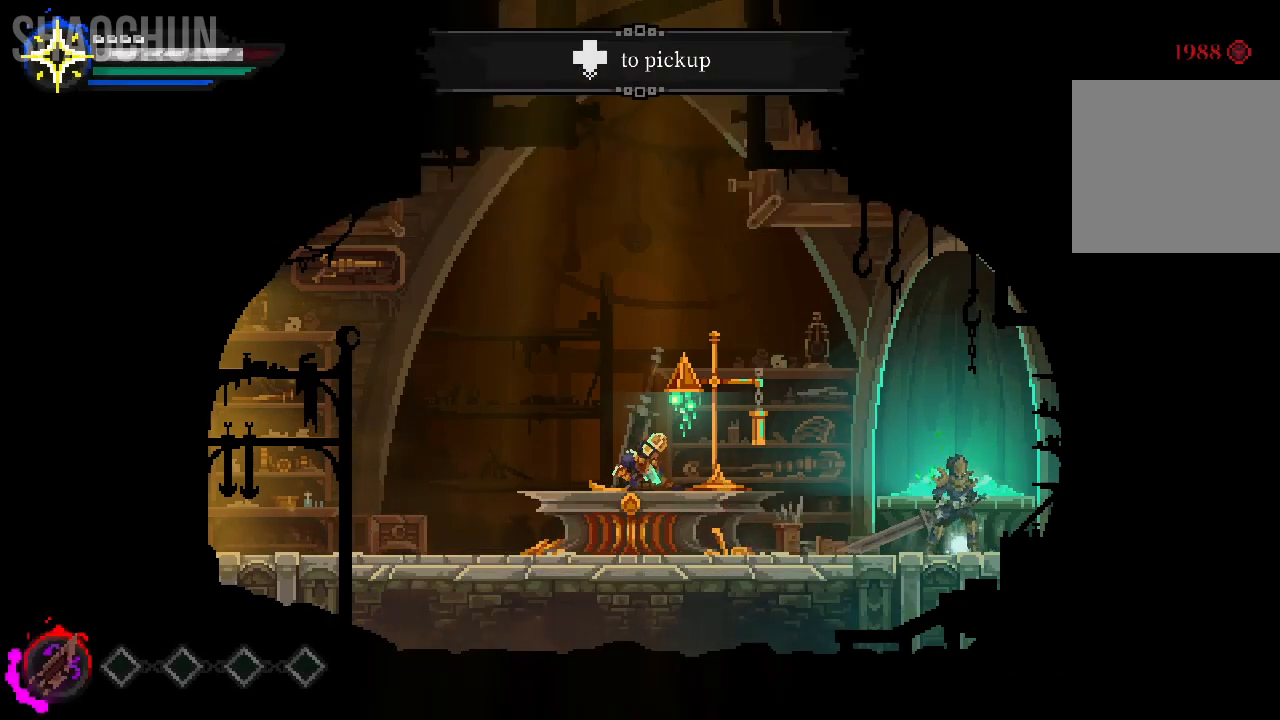
{"buttons": [], "left_stick": "center", "right_stick": "center", "events": []}
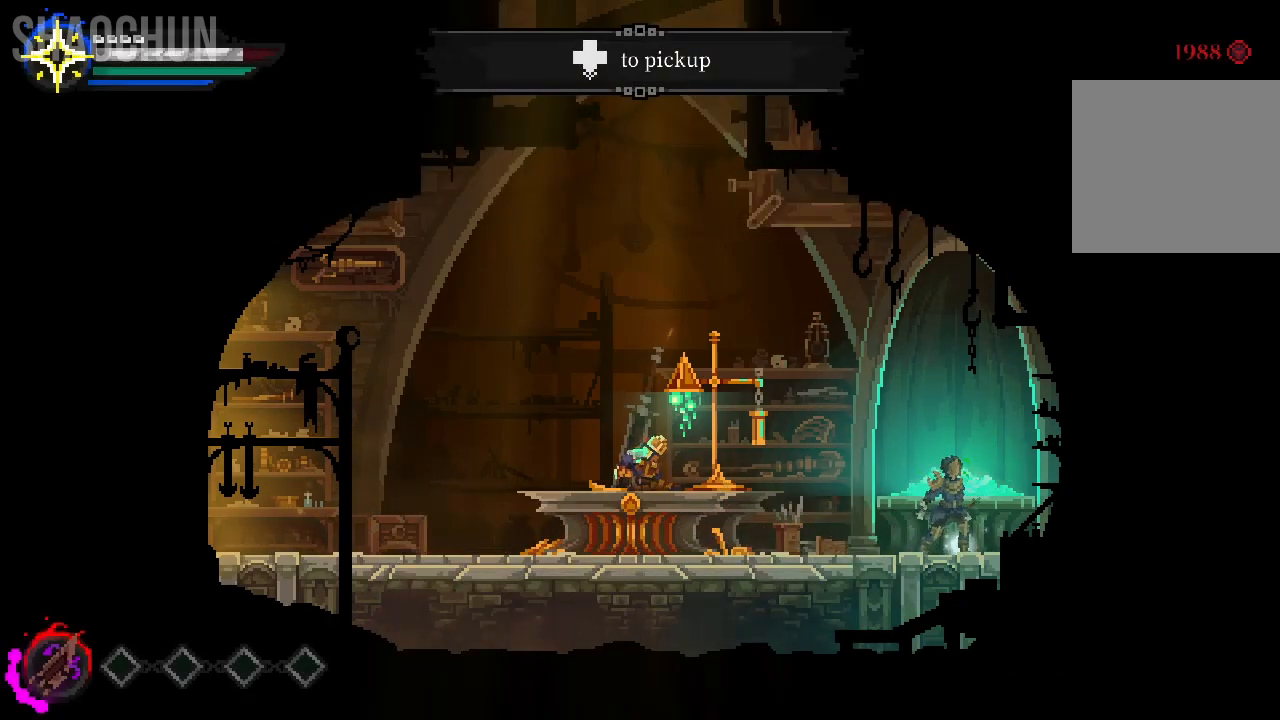
{"buttons": [], "left_stick": "center", "right_stick": "center", "events": []}
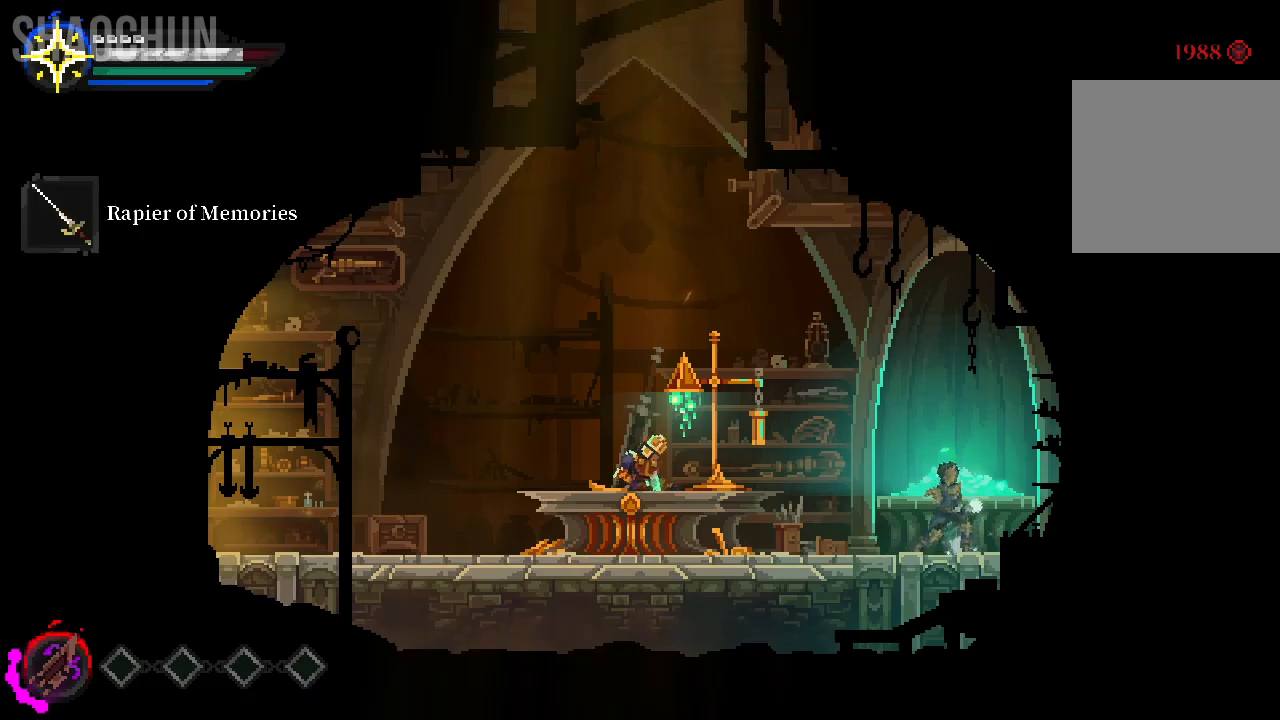
{"buttons": [], "left_stick": "center", "right_stick": "center", "events": []}
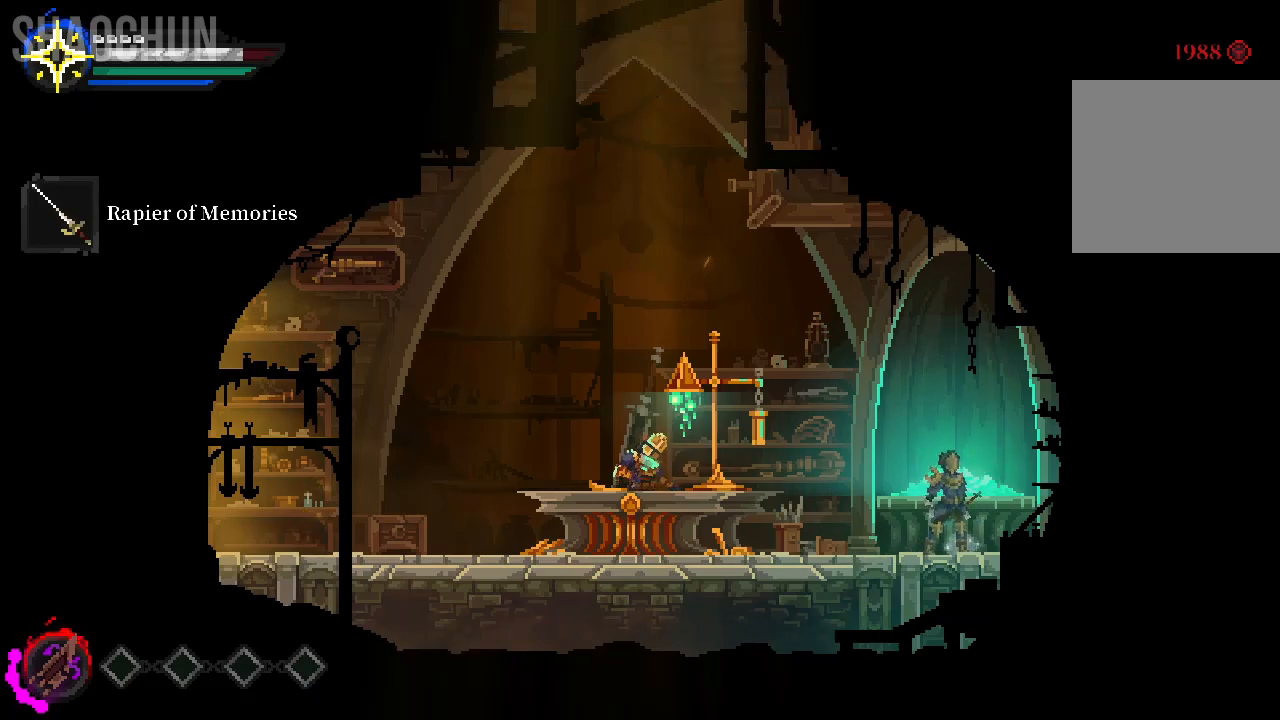
{"buttons": [], "left_stick": "center", "right_stick": "center", "events": []}